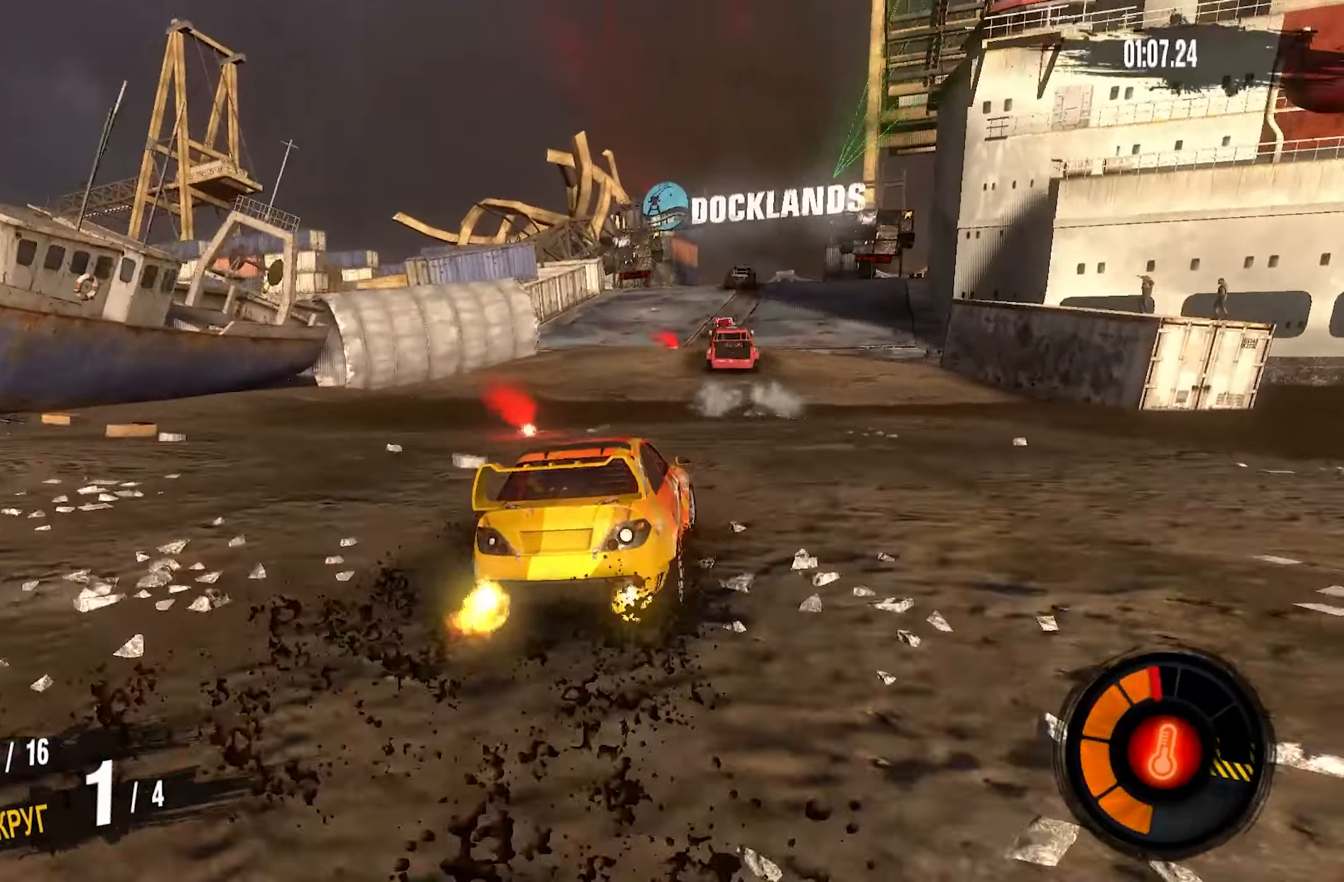
Gameplay with a controller (PlayStation layout); each line is a JSON object with the inputs held at the frame after it. "events" lists button and stick changes between this image and that frame as [ms after this image, input, new state], when the widget could be followed in between. Not read: right_stick.
{"buttons": ["CROSS", "R2"], "left_stick": "center", "events": [[100, "left_stick", "center"]]}
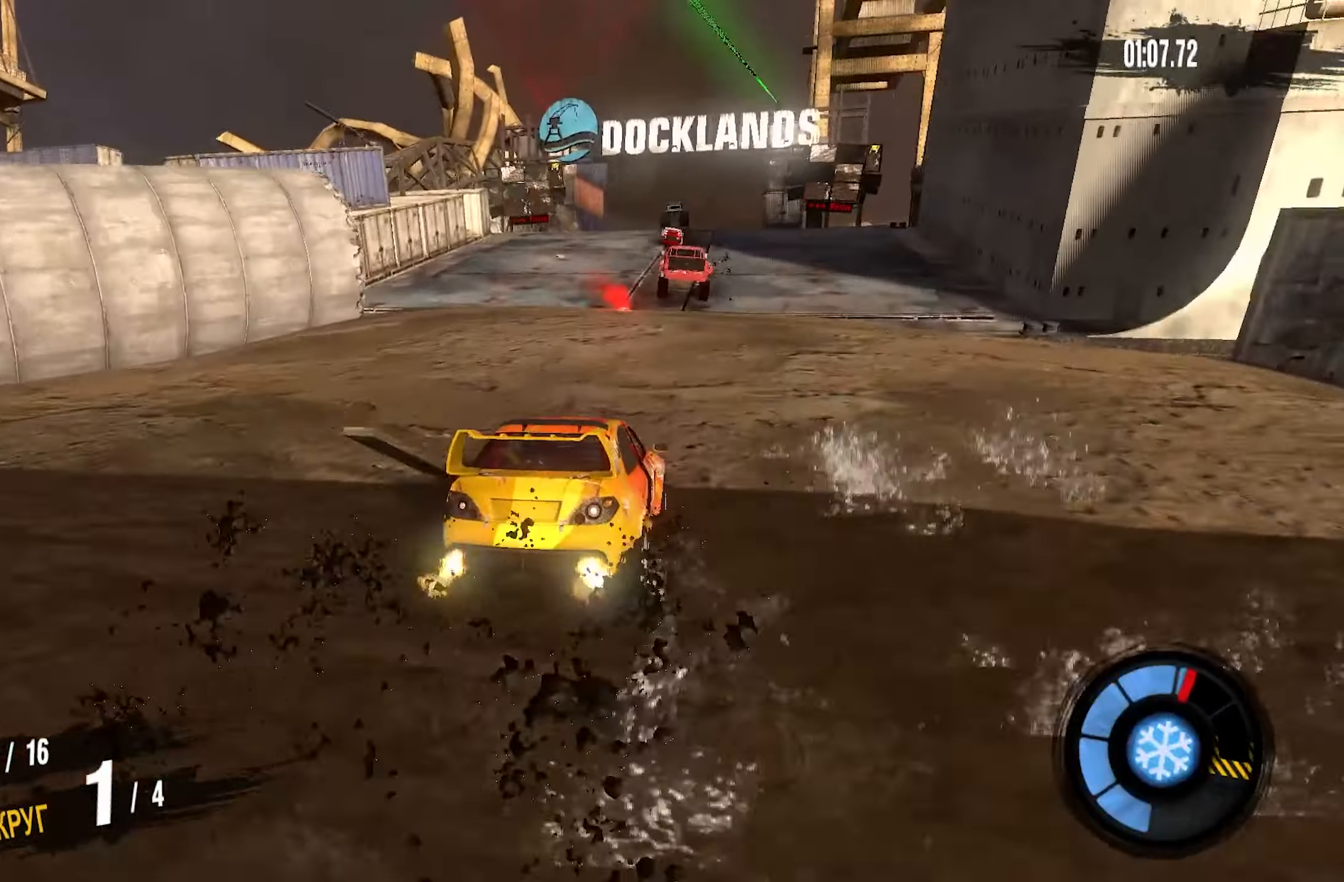
{"buttons": ["R2"], "left_stick": "center", "events": [[250, "CROSS", "up"]]}
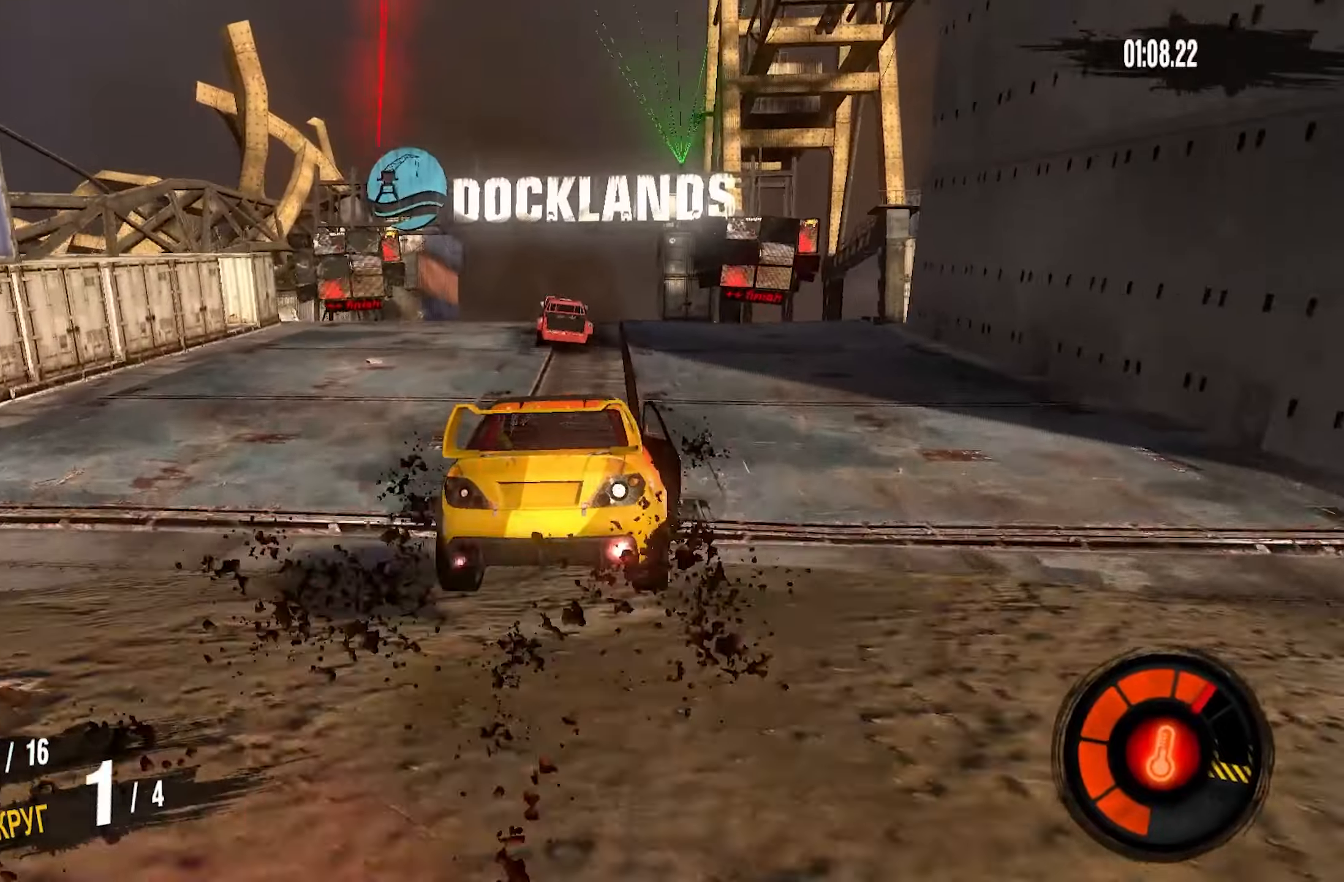
{"buttons": ["CROSS", "R2"], "left_stick": "left", "events": [[150, "left_stick", "left"], [234, "CROSS", "down"], [367, "left_stick", "center"], [450, "left_stick", "left"]]}
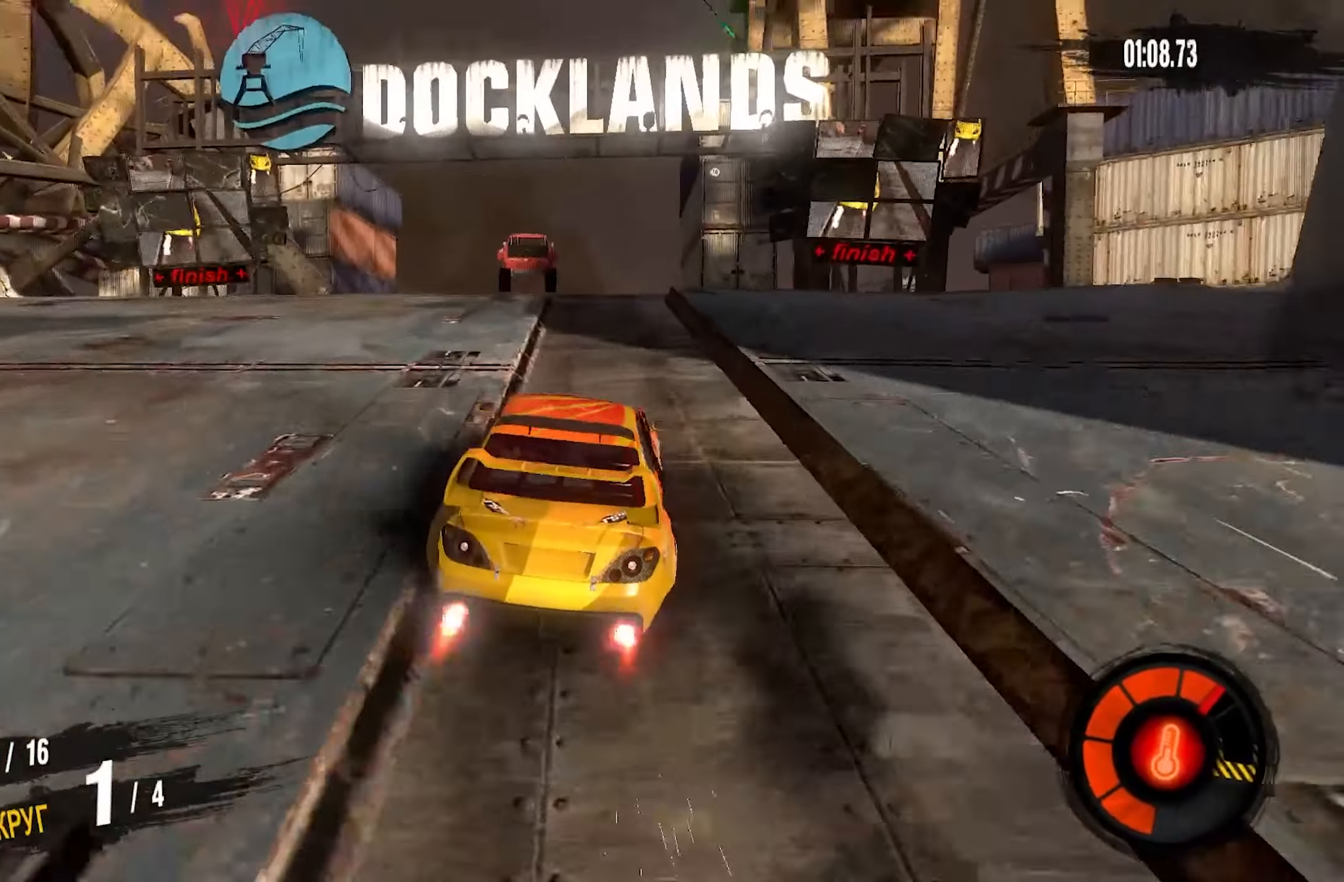
{"buttons": [], "left_stick": "left", "events": [[417, "CROSS", "up"], [500, "R2", "up"]]}
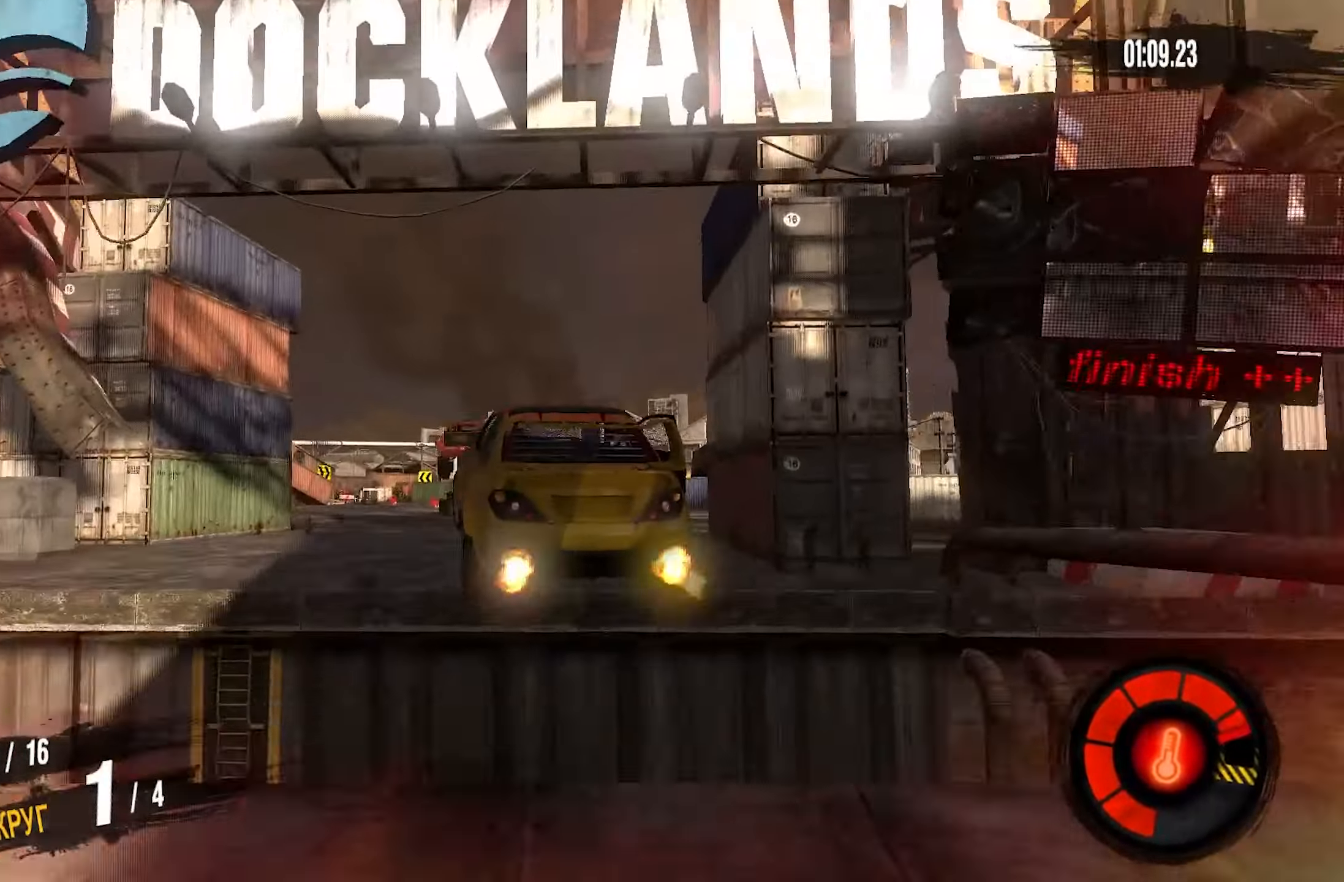
{"buttons": [], "left_stick": "center", "events": [[250, "left_stick", "center"]]}
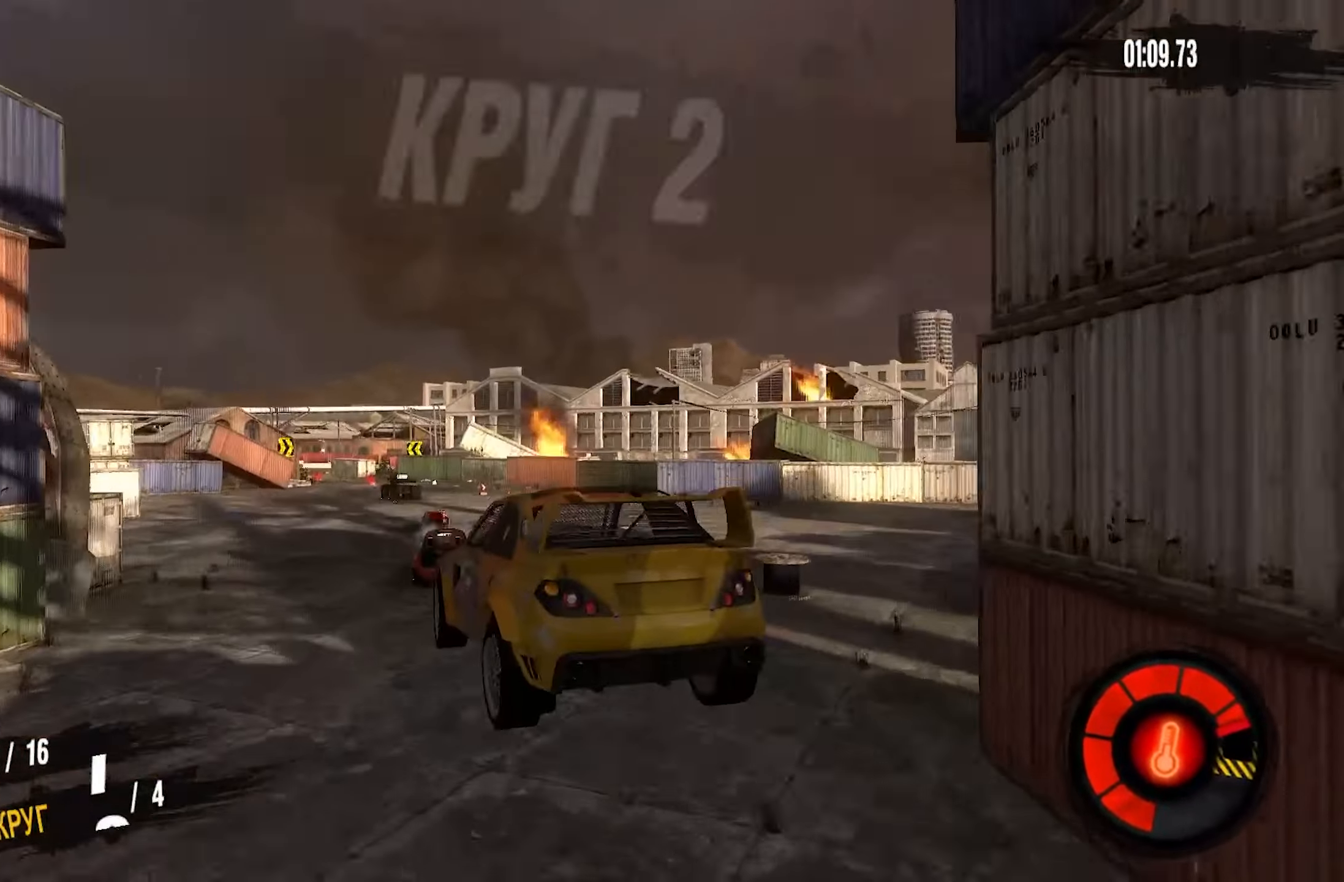
{"buttons": [], "left_stick": "center", "events": [[34, "left_stick", "right"], [317, "left_stick", "center"]]}
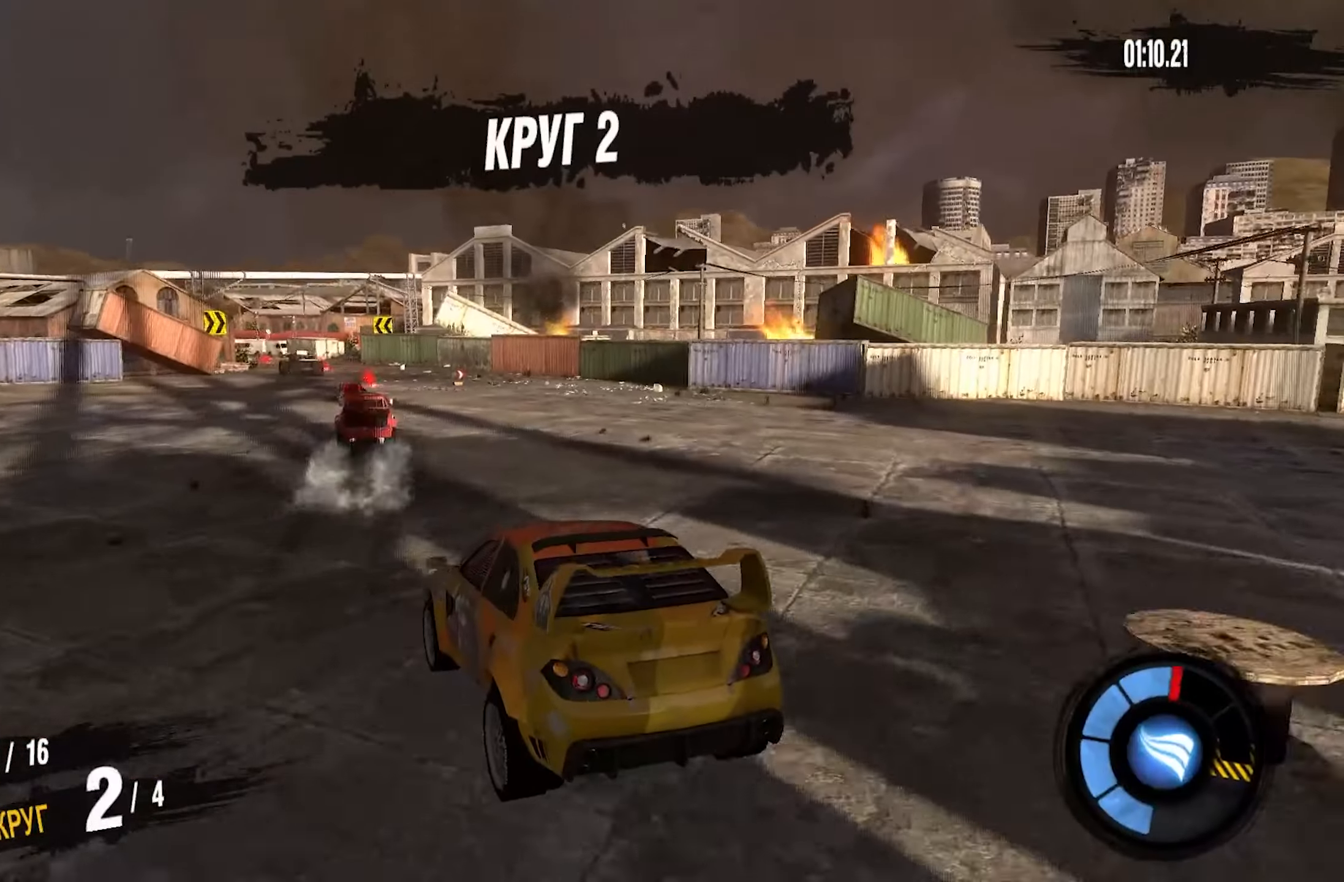
{"buttons": ["R2"], "left_stick": "center", "events": [[250, "R2", "down"]]}
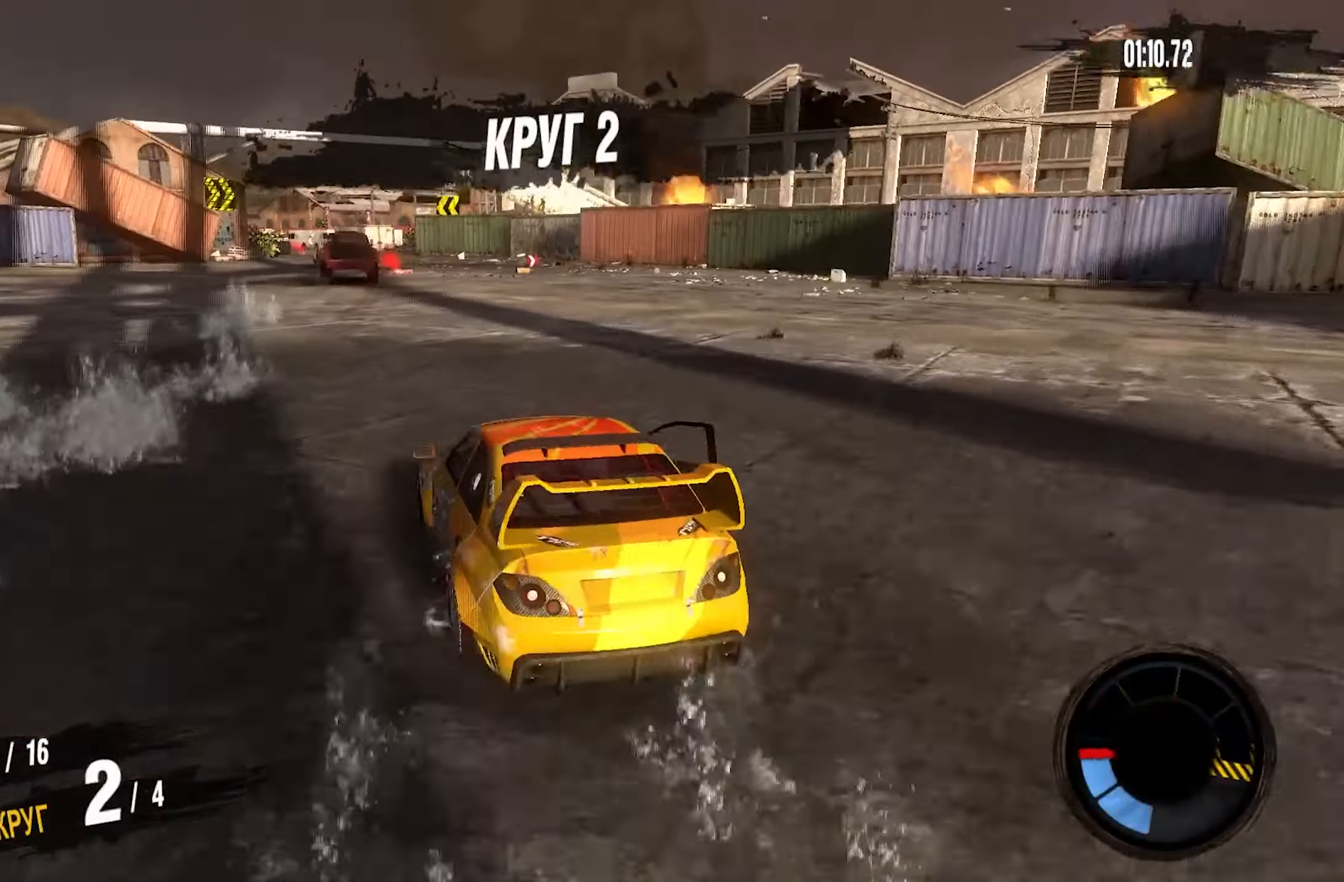
{"buttons": ["R2"], "left_stick": "right", "events": [[450, "left_stick", "right"]]}
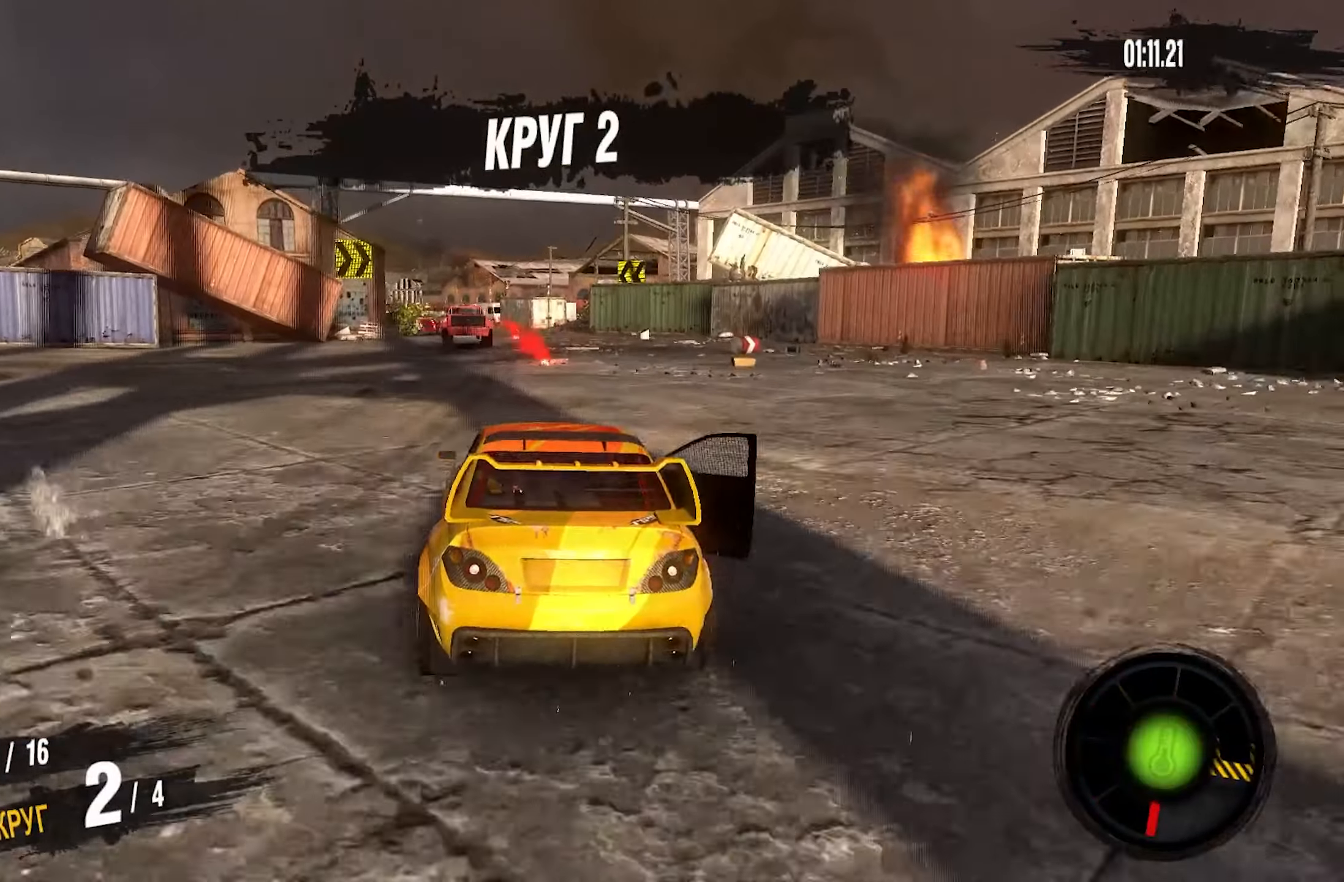
{"buttons": ["CROSS", "R2"], "left_stick": "left", "events": [[17, "CROSS", "down"], [50, "left_stick", "center"], [317, "left_stick", "left"]]}
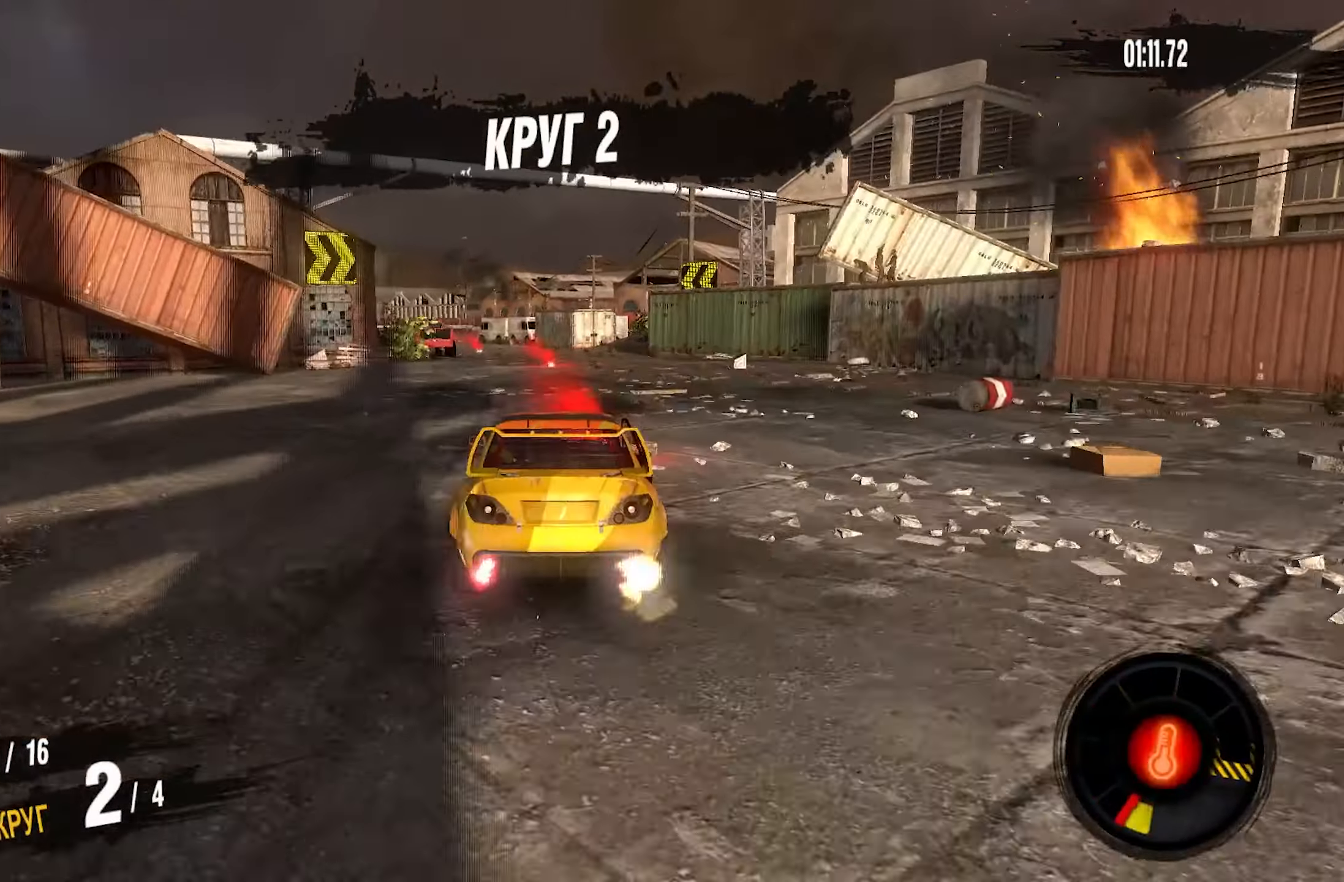
{"buttons": ["CROSS", "R2"], "left_stick": "center", "events": [[117, "left_stick", "center"], [300, "left_stick", "left"], [384, "left_stick", "center"]]}
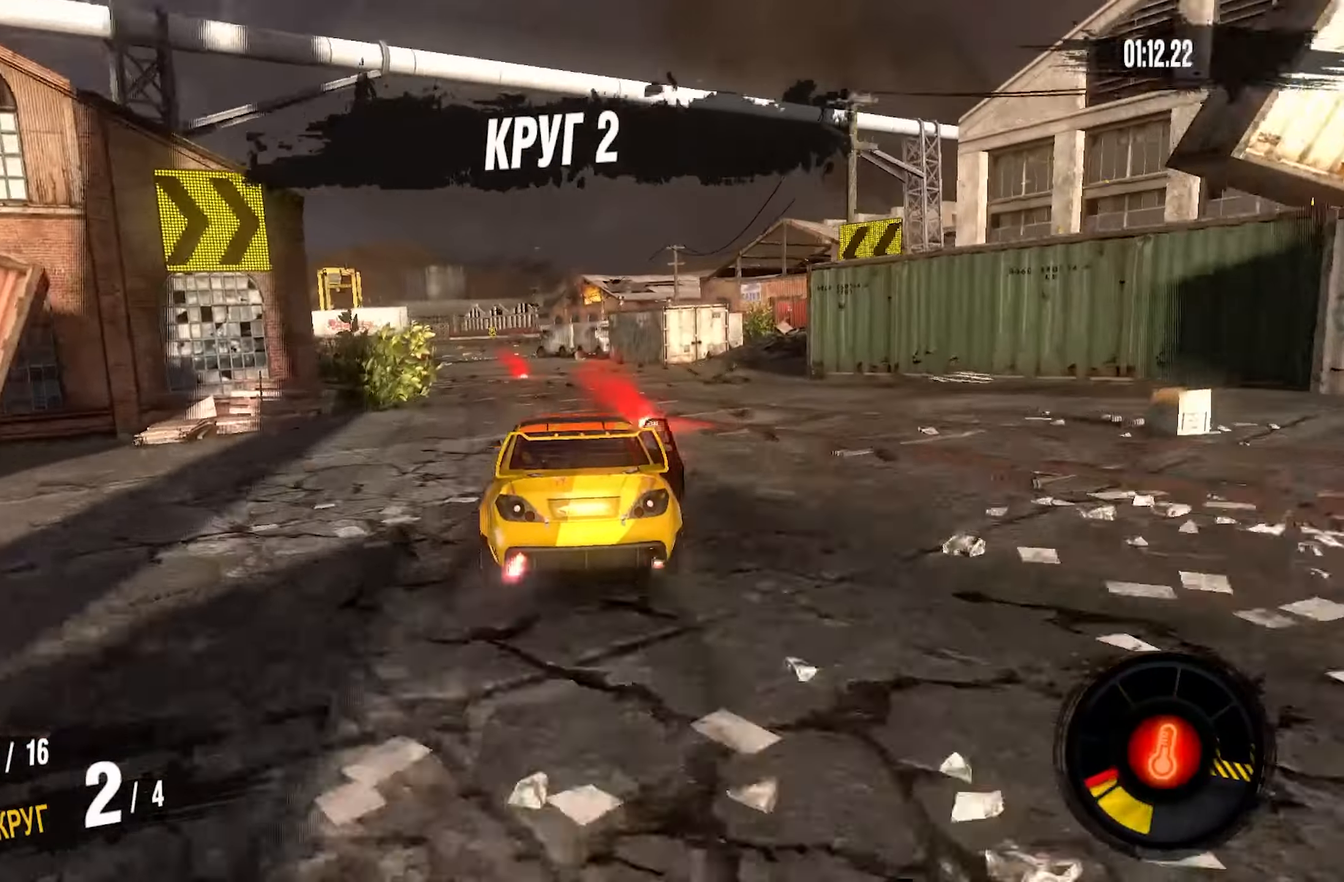
{"buttons": ["CROSS", "R2"], "left_stick": "center", "events": [[67, "left_stick", "left"], [417, "left_stick", "center"]]}
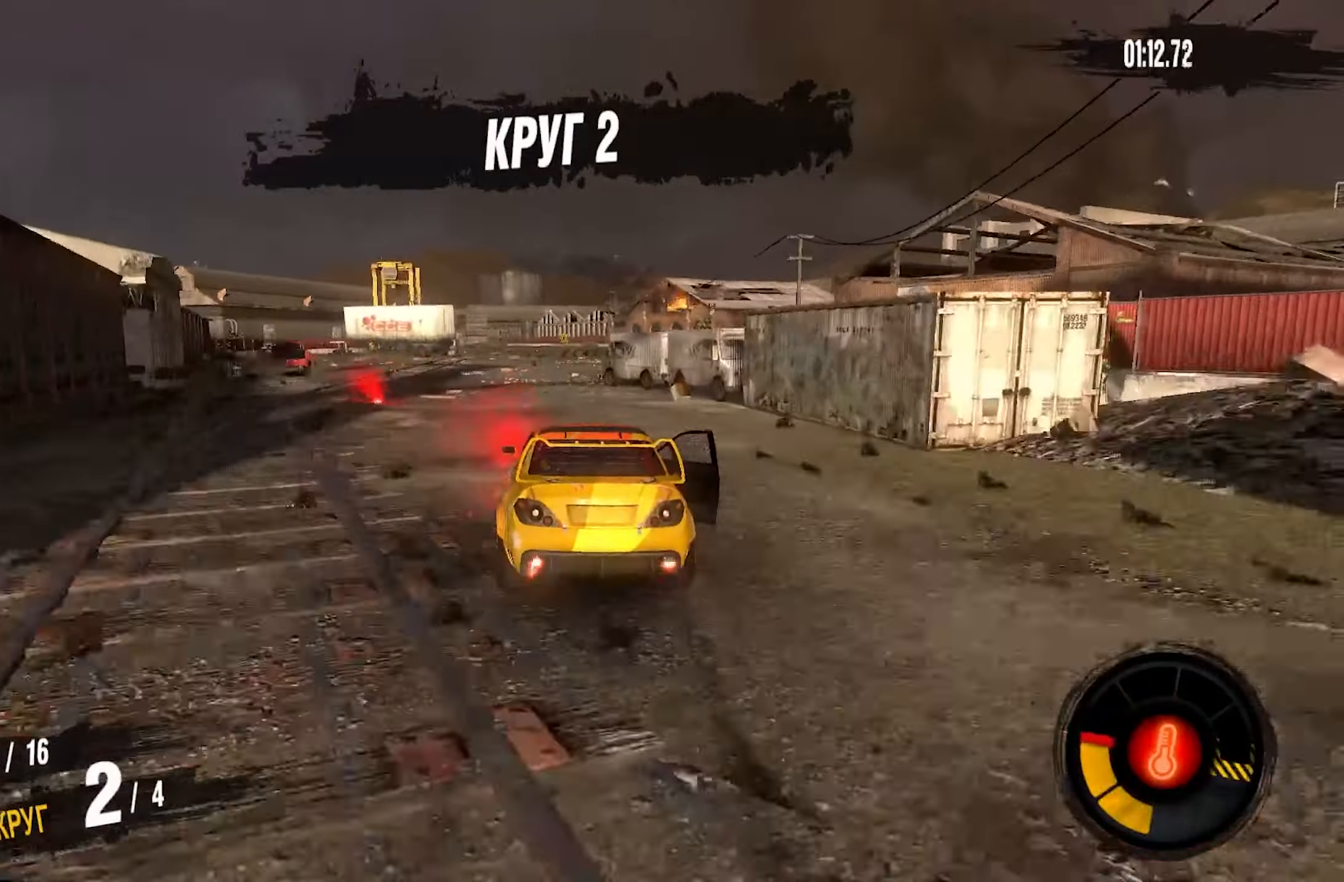
{"buttons": ["CROSS", "R2"], "left_stick": "center", "events": []}
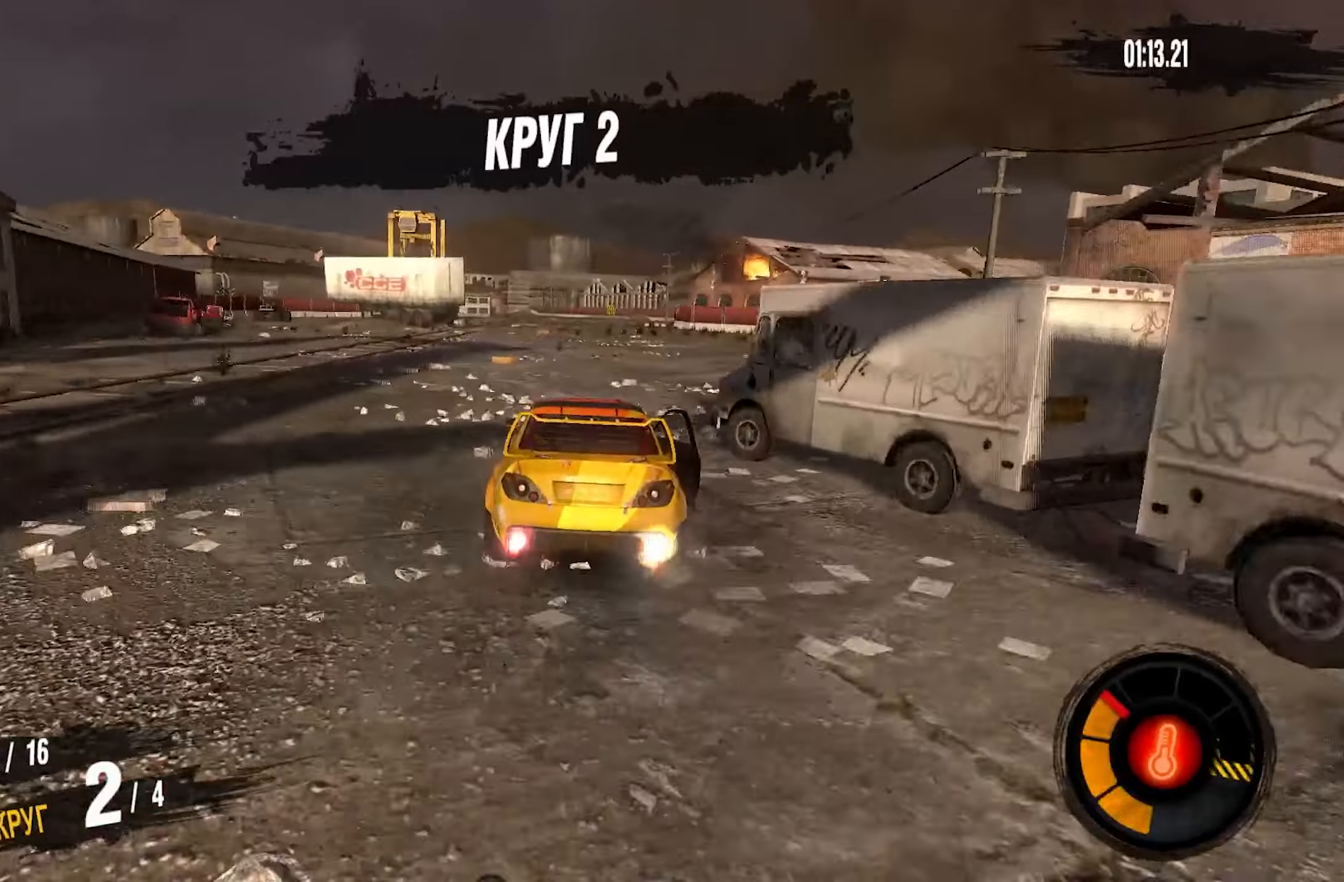
{"buttons": ["CROSS", "R2"], "left_stick": "center", "events": []}
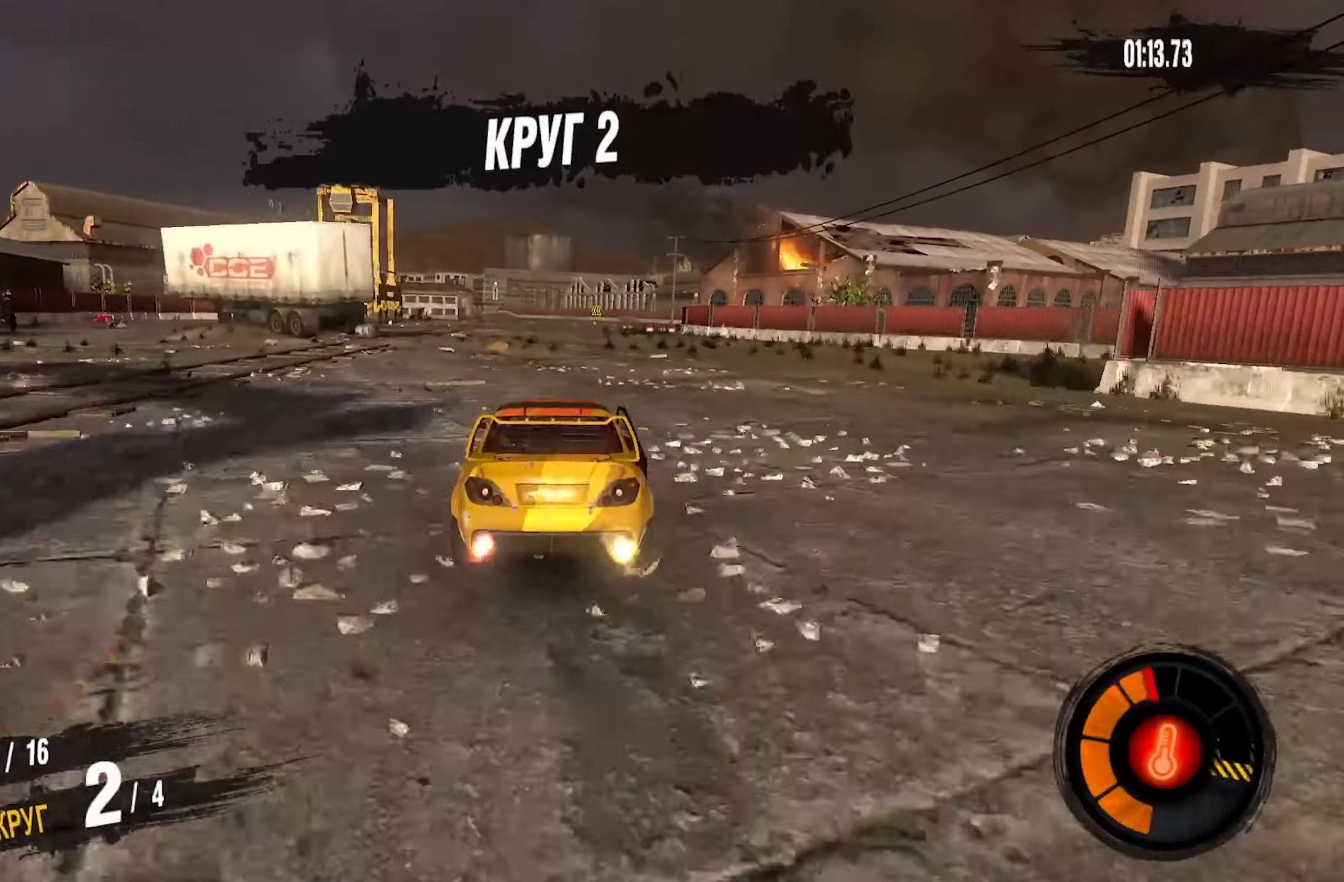
{"buttons": ["CROSS", "R2"], "left_stick": "center", "events": []}
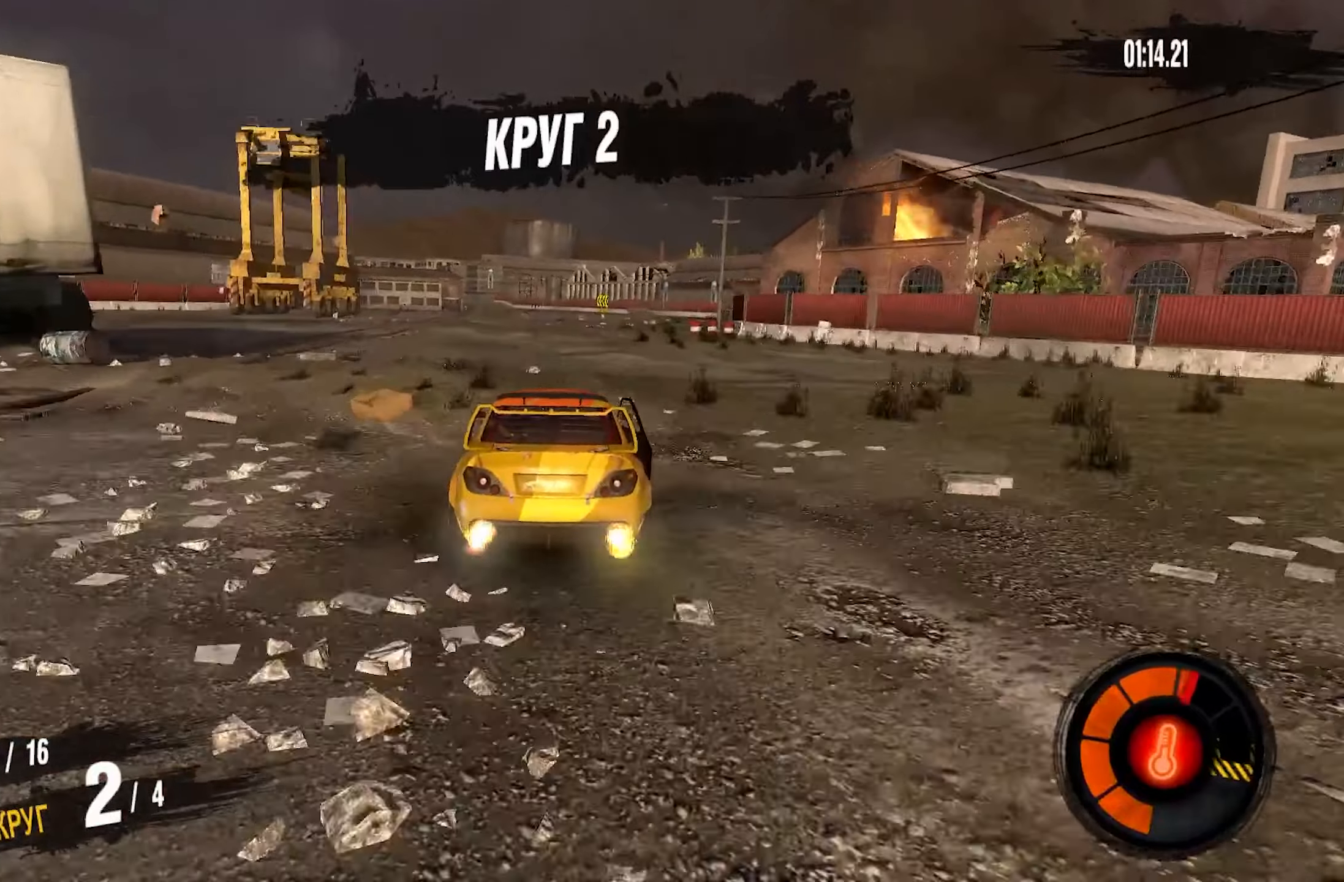
{"buttons": ["R2"], "left_stick": "center", "events": [[183, "CROSS", "up"]]}
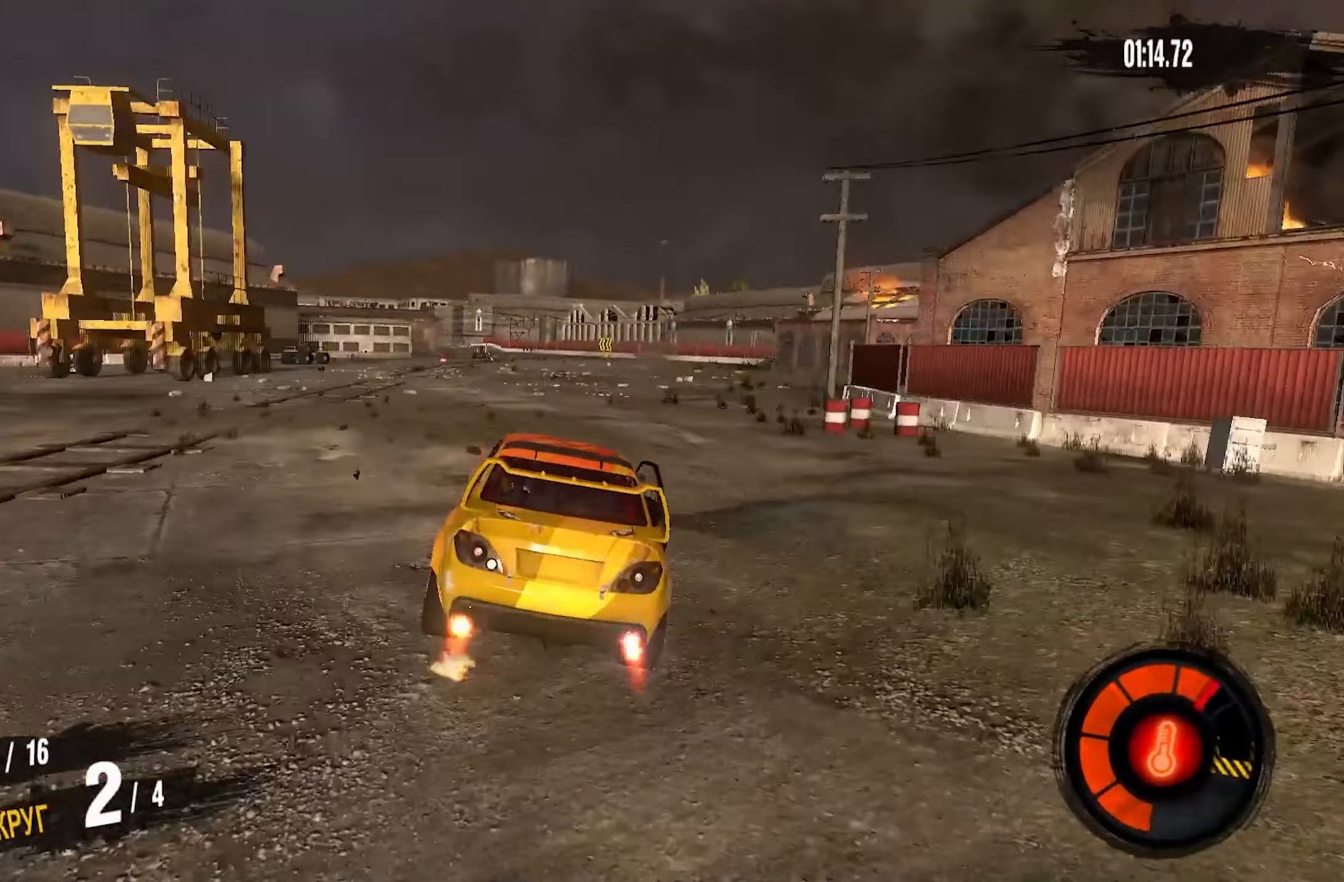
{"buttons": ["CROSS", "R2"], "left_stick": "center", "events": [[216, "CROSS", "down"]]}
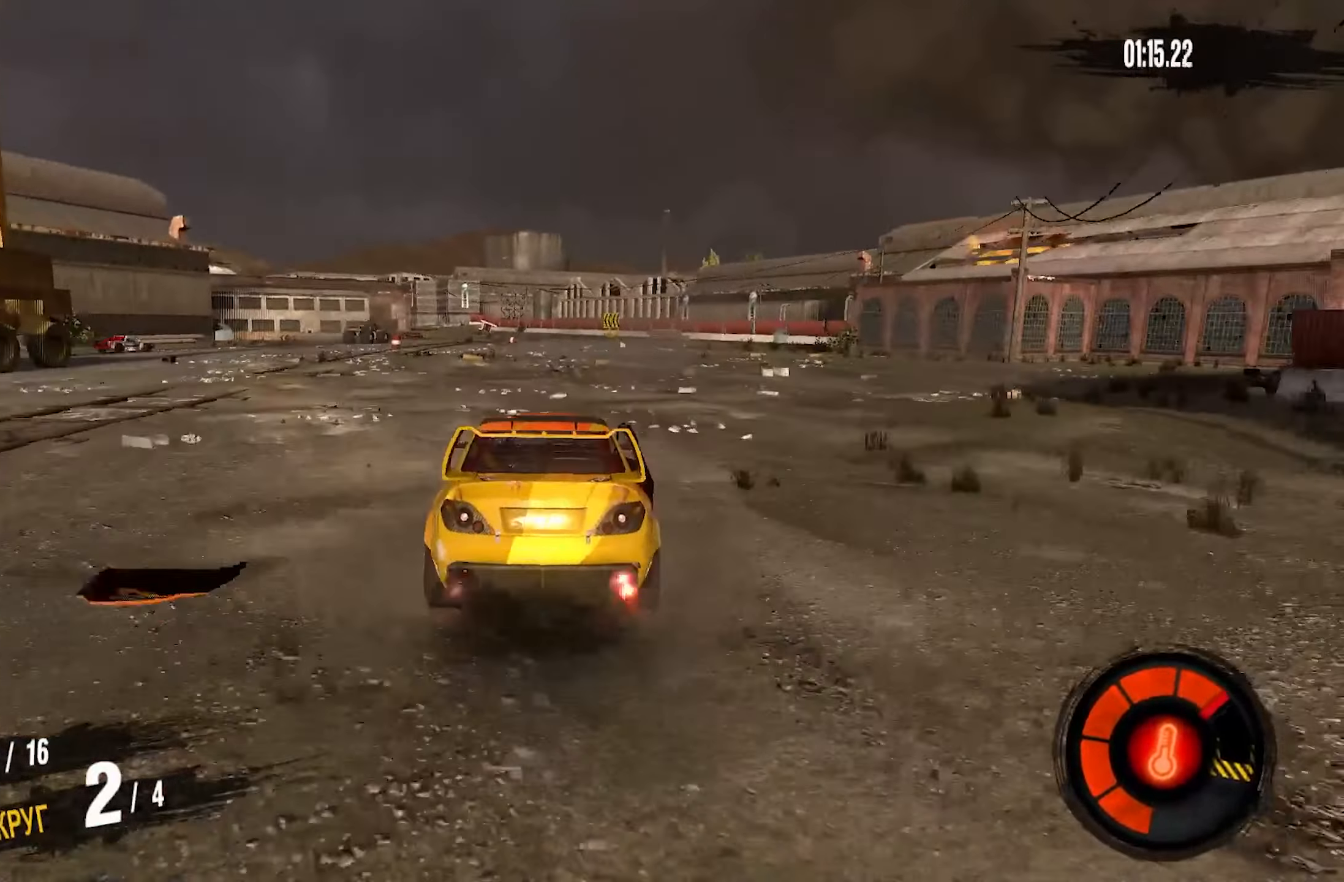
{"buttons": ["CROSS", "R2"], "left_stick": "center", "events": [[166, "left_stick", "down-left"], [333, "left_stick", "center"]]}
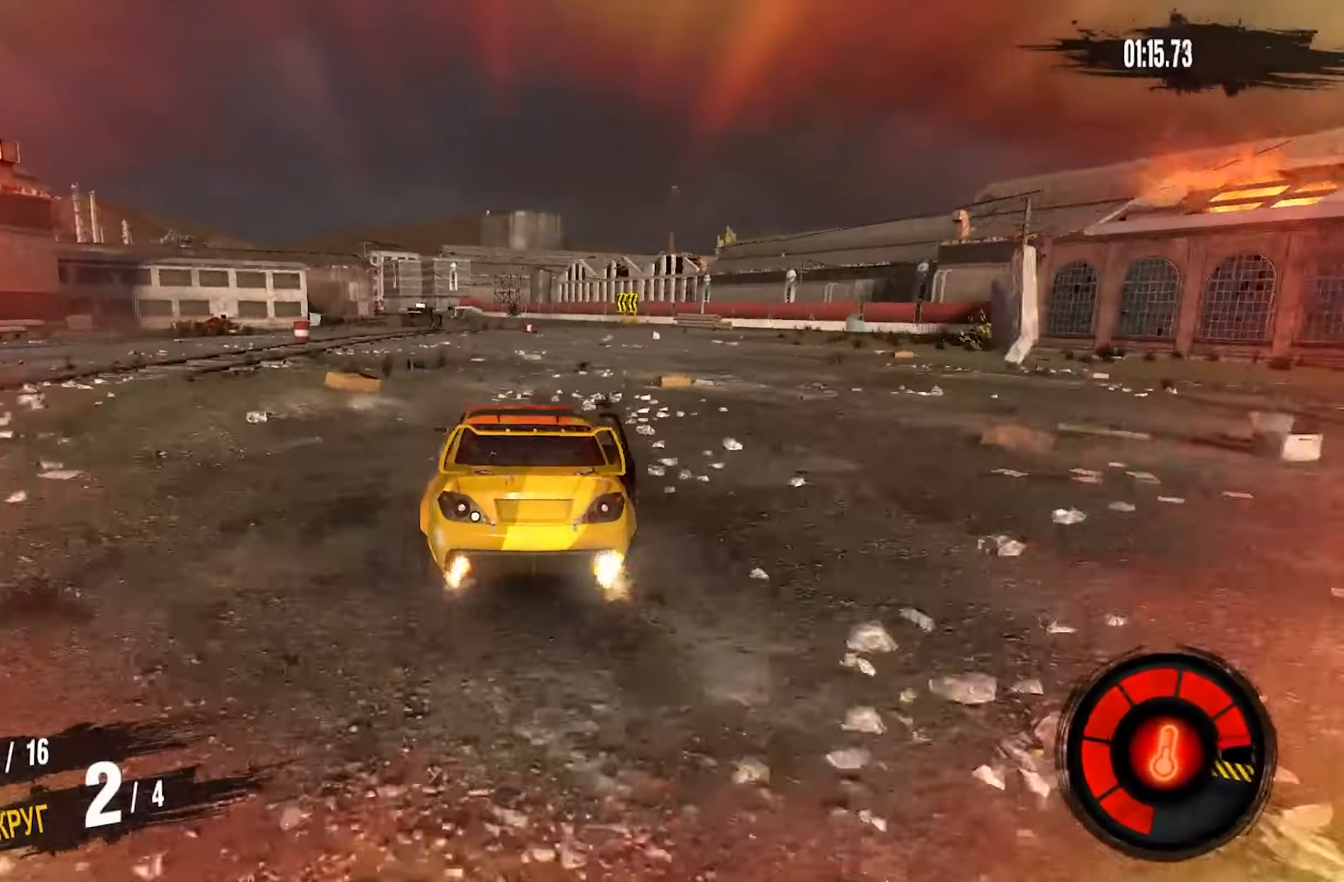
{"buttons": ["CROSS", "R2"], "left_stick": "left", "events": [[50, "left_stick", "left"], [300, "left_stick", "center"], [400, "left_stick", "left"]]}
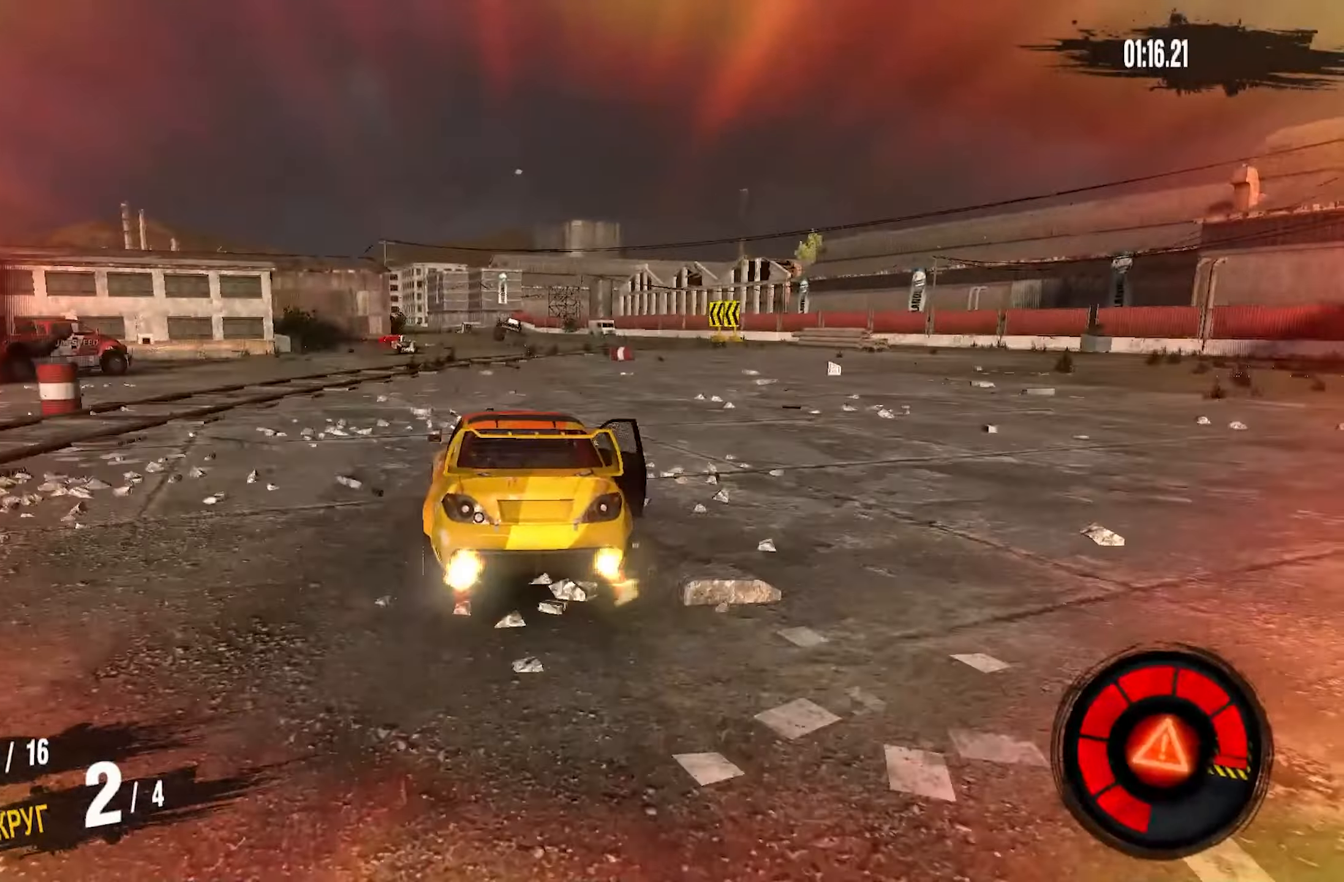
{"buttons": ["R2"], "left_stick": "center", "events": [[66, "left_stick", "center"], [500, "CROSS", "up"]]}
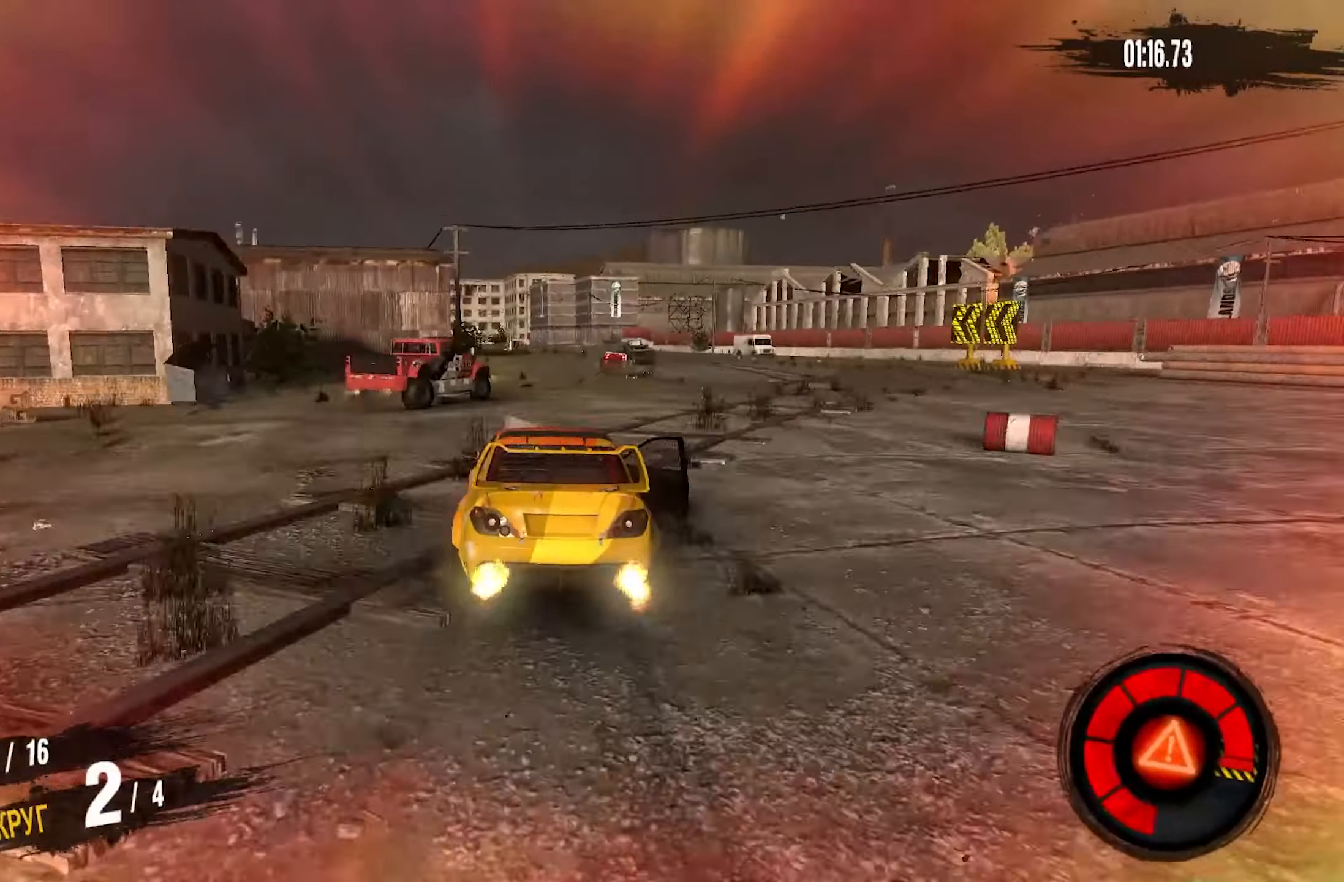
{"buttons": ["R2"], "left_stick": "left", "events": [[466, "left_stick", "left"]]}
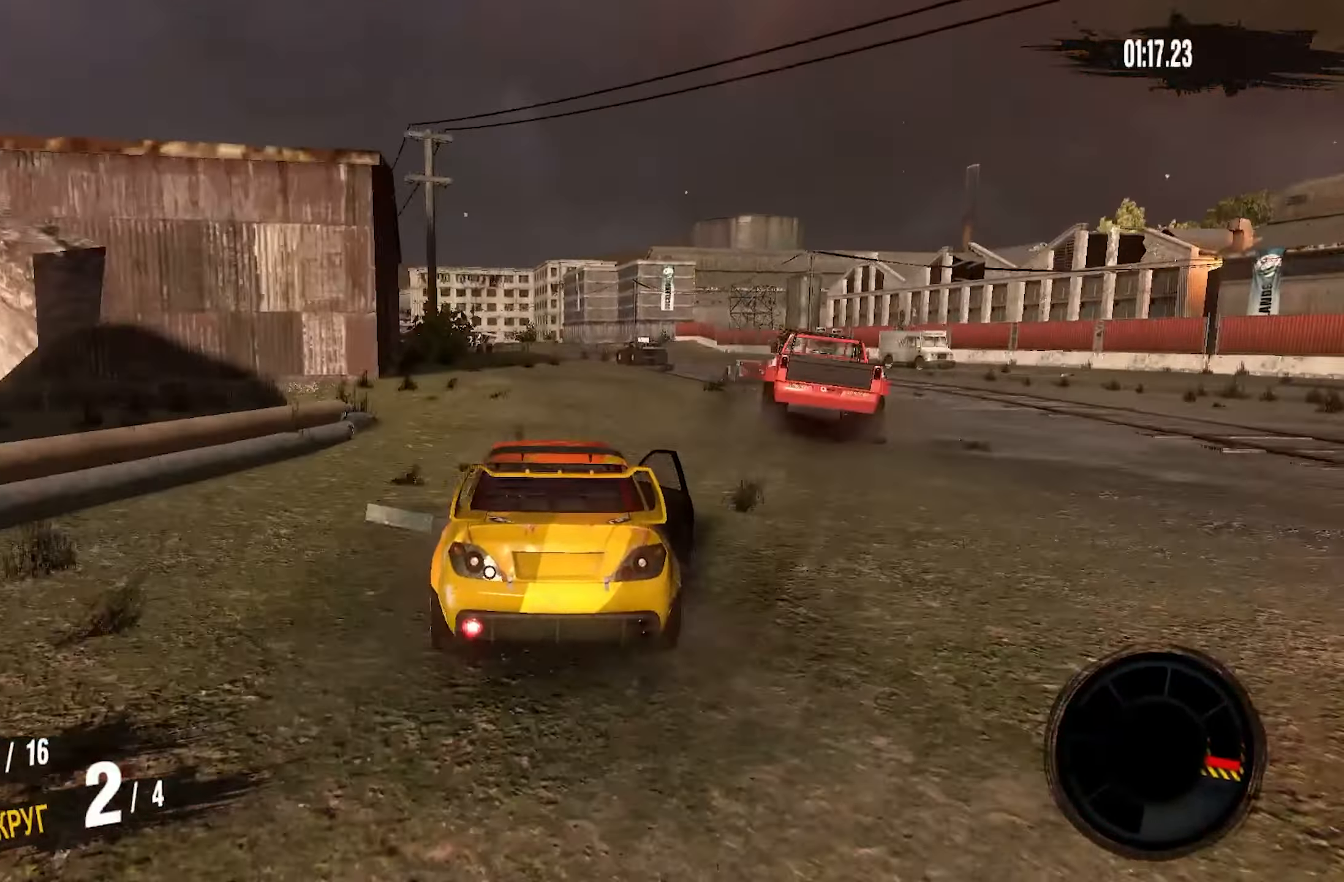
{"buttons": ["R2"], "left_stick": "down-left", "events": [[100, "left_stick", "down-left"], [200, "left_stick", "center"], [350, "left_stick", "down-left"]]}
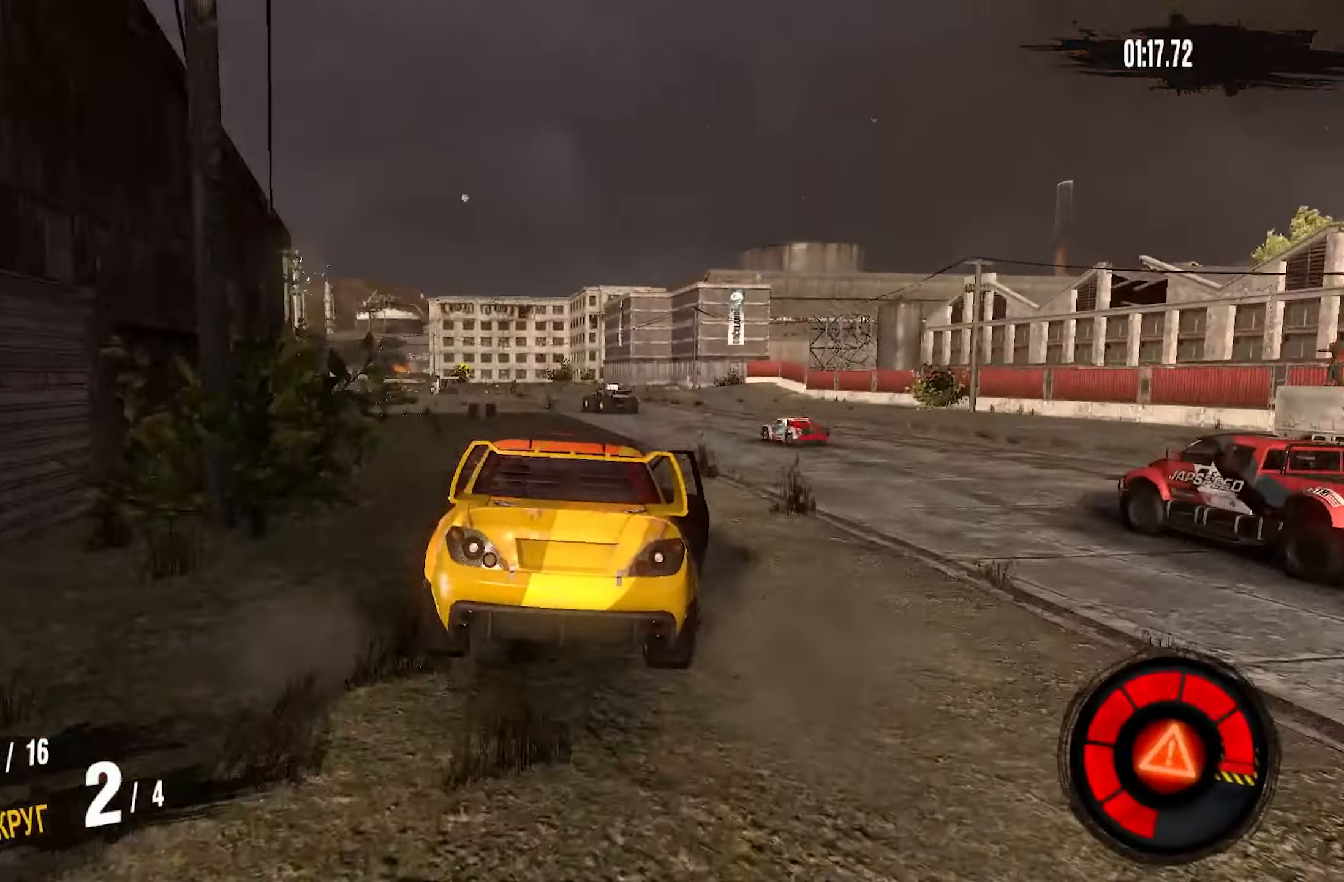
{"buttons": ["R2"], "left_stick": "left", "events": [[16, "left_stick", "center"], [66, "left_stick", "down-left"], [333, "left_stick", "center"], [433, "left_stick", "left"]]}
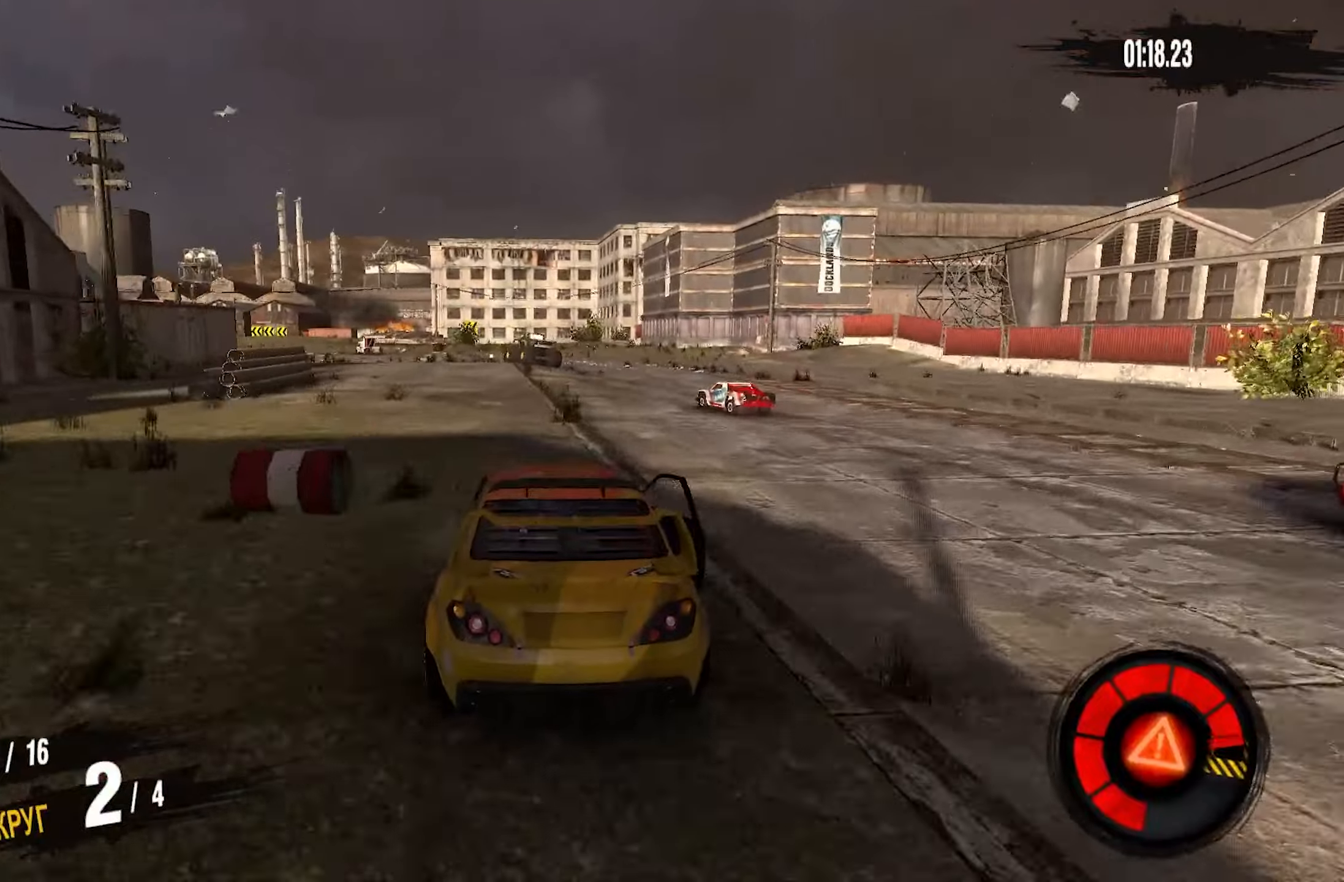
{"buttons": ["R2"], "left_stick": "left", "events": []}
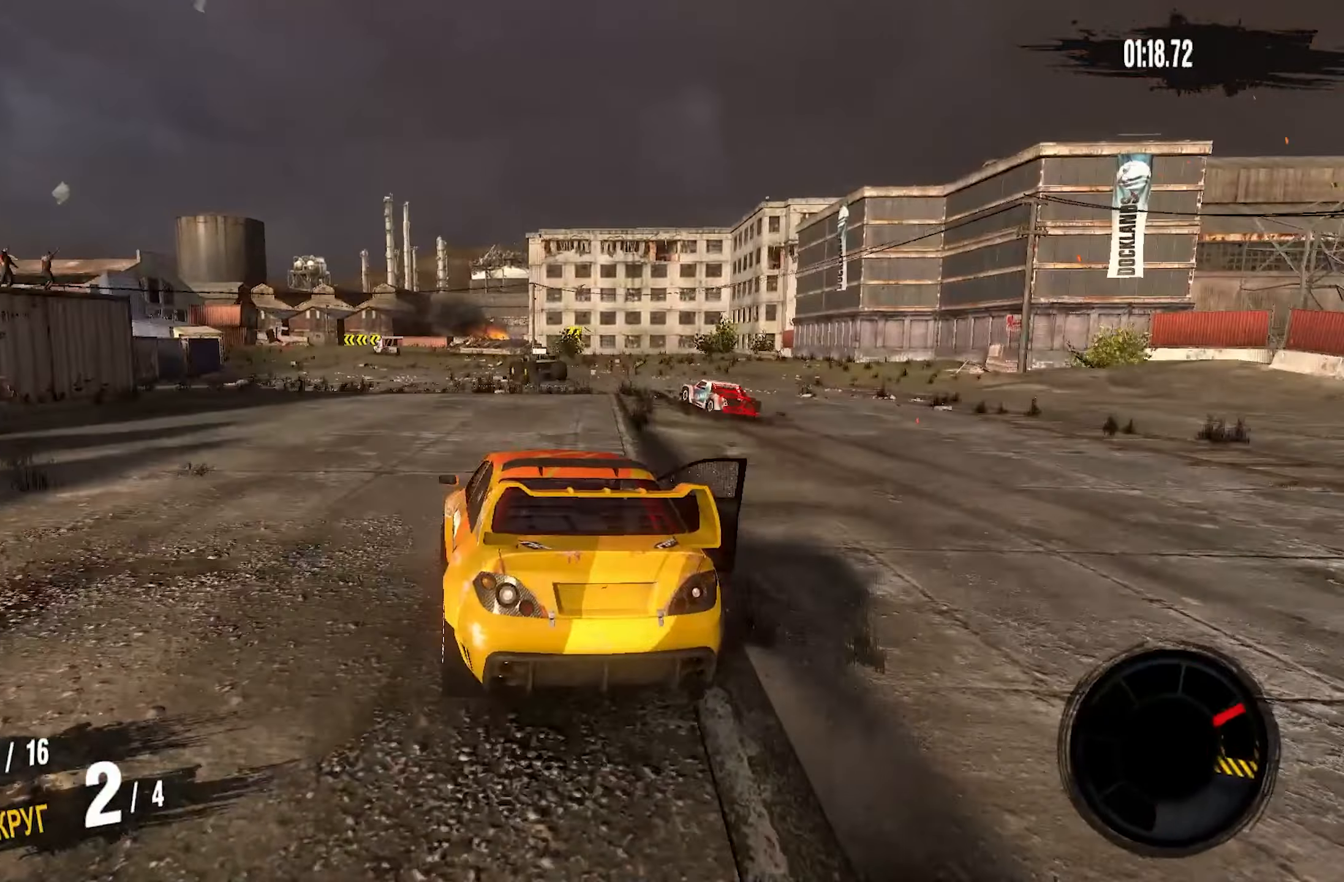
{"buttons": ["R2"], "left_stick": "left", "events": [[200, "left_stick", "center"], [383, "left_stick", "left"]]}
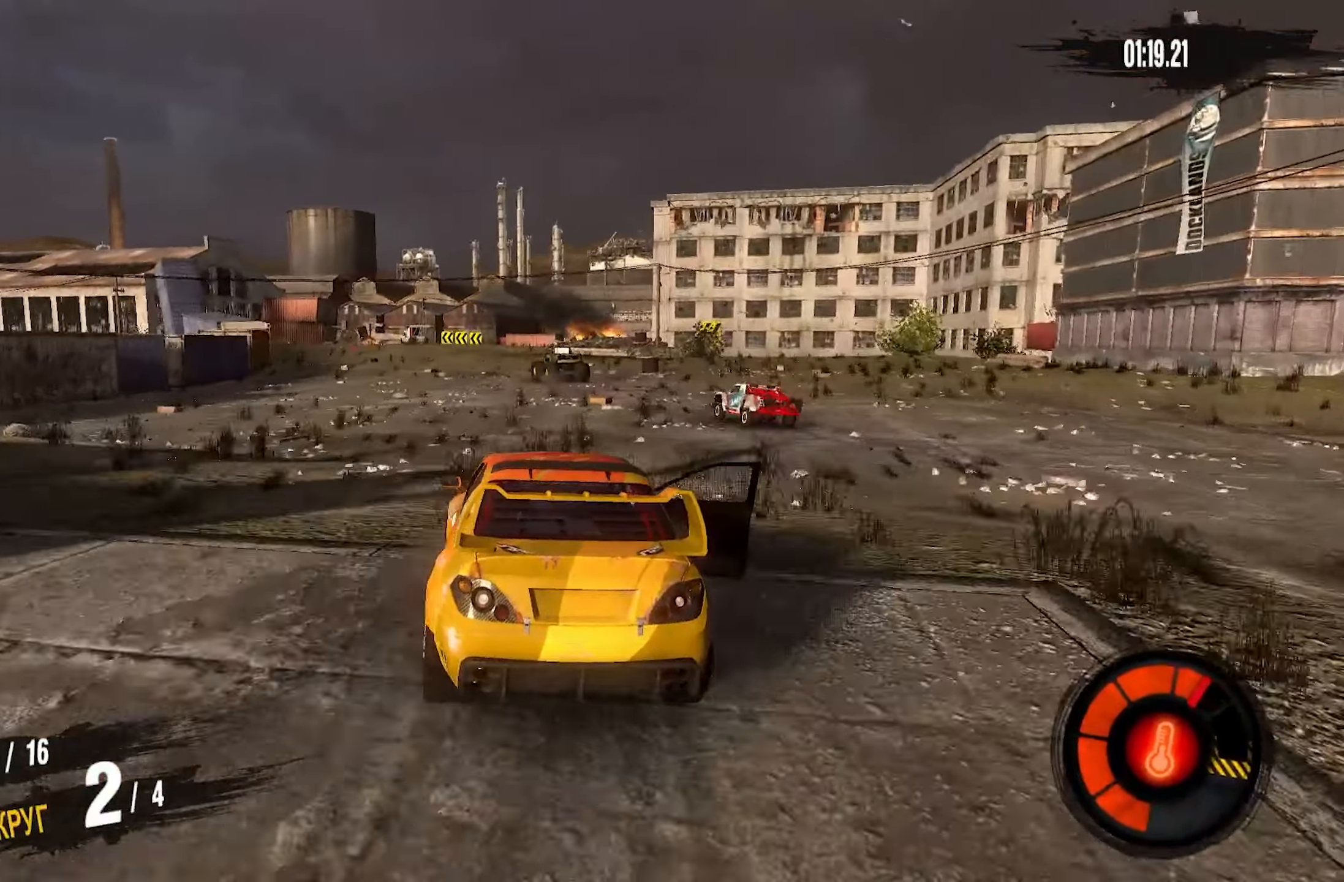
{"buttons": ["R2"], "left_stick": "left", "events": [[100, "left_stick", "center"], [233, "left_stick", "left"]]}
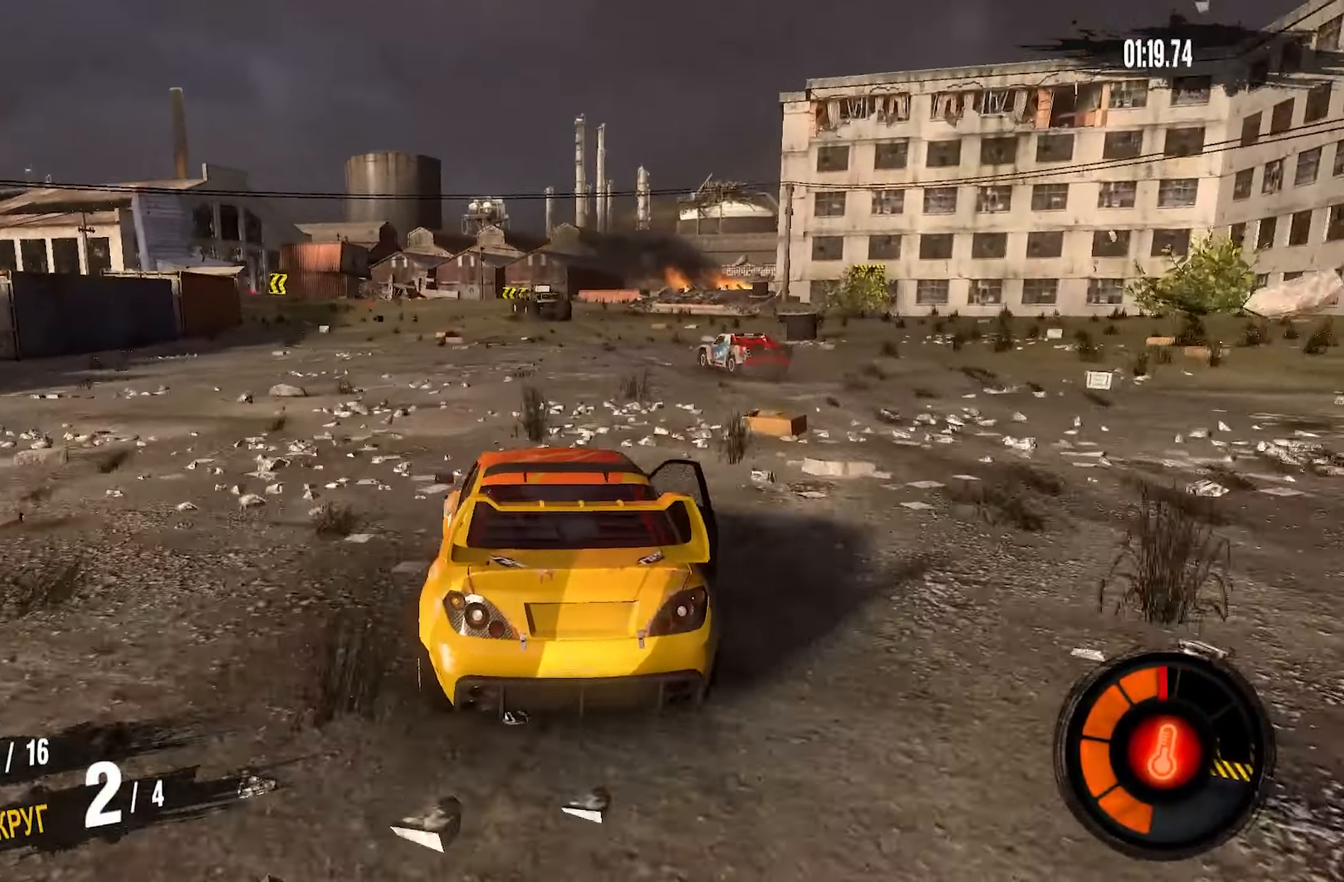
{"buttons": ["R2"], "left_stick": "left", "events": []}
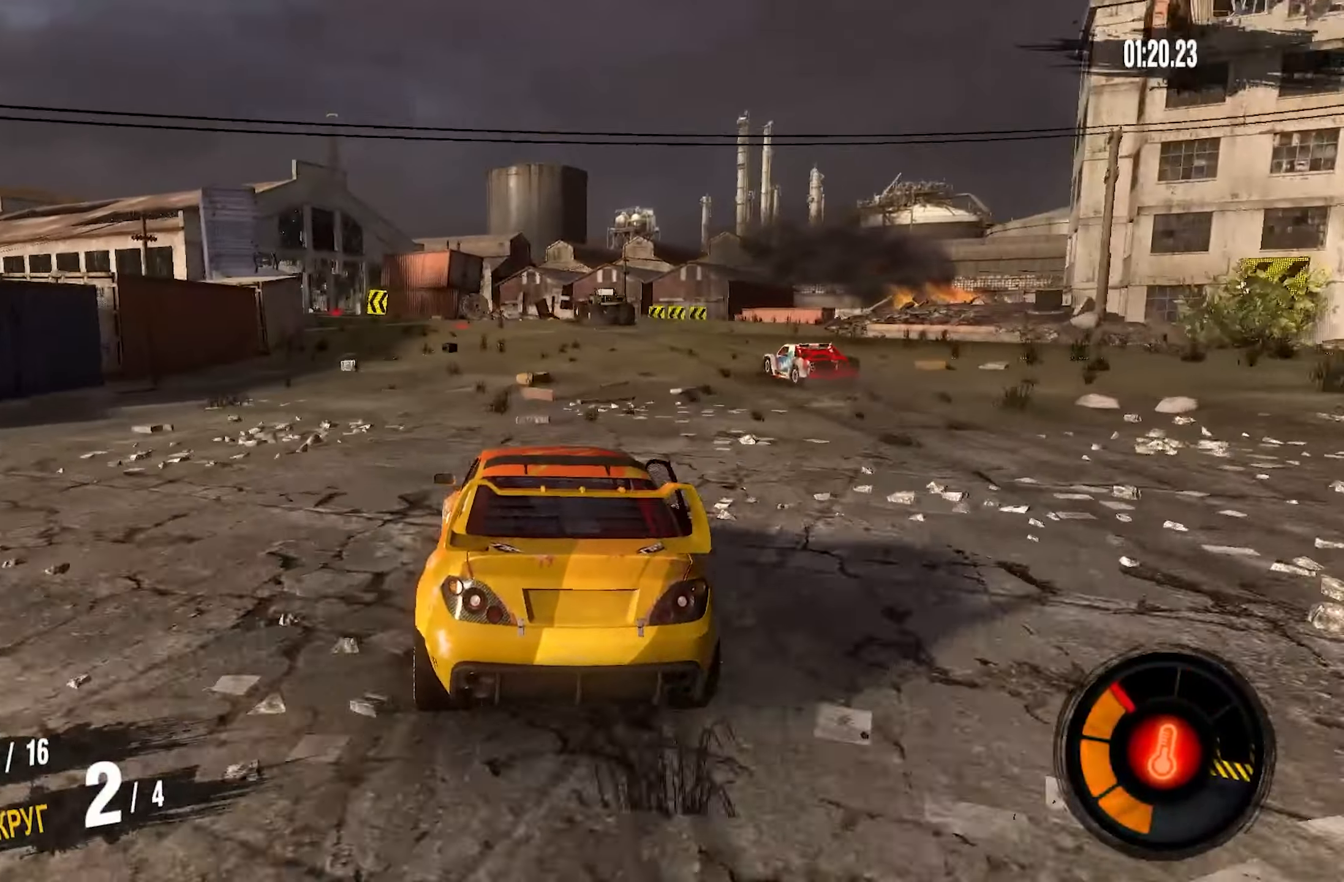
{"buttons": ["R2"], "left_stick": "left", "events": [[283, "left_stick", "center"], [433, "left_stick", "left"]]}
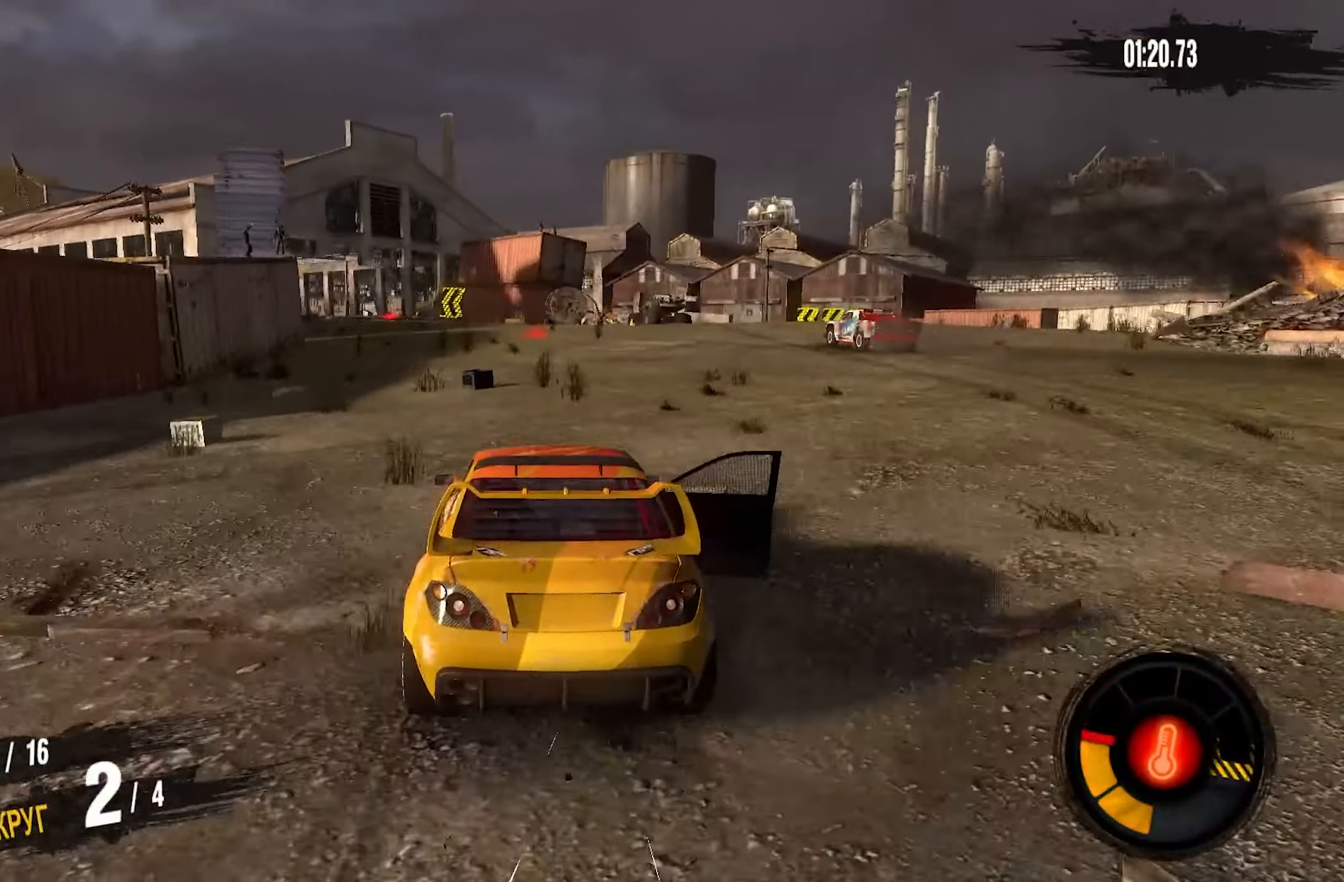
{"buttons": ["CROSS", "R2"], "left_stick": "center", "events": [[400, "CROSS", "down"], [500, "left_stick", "center"]]}